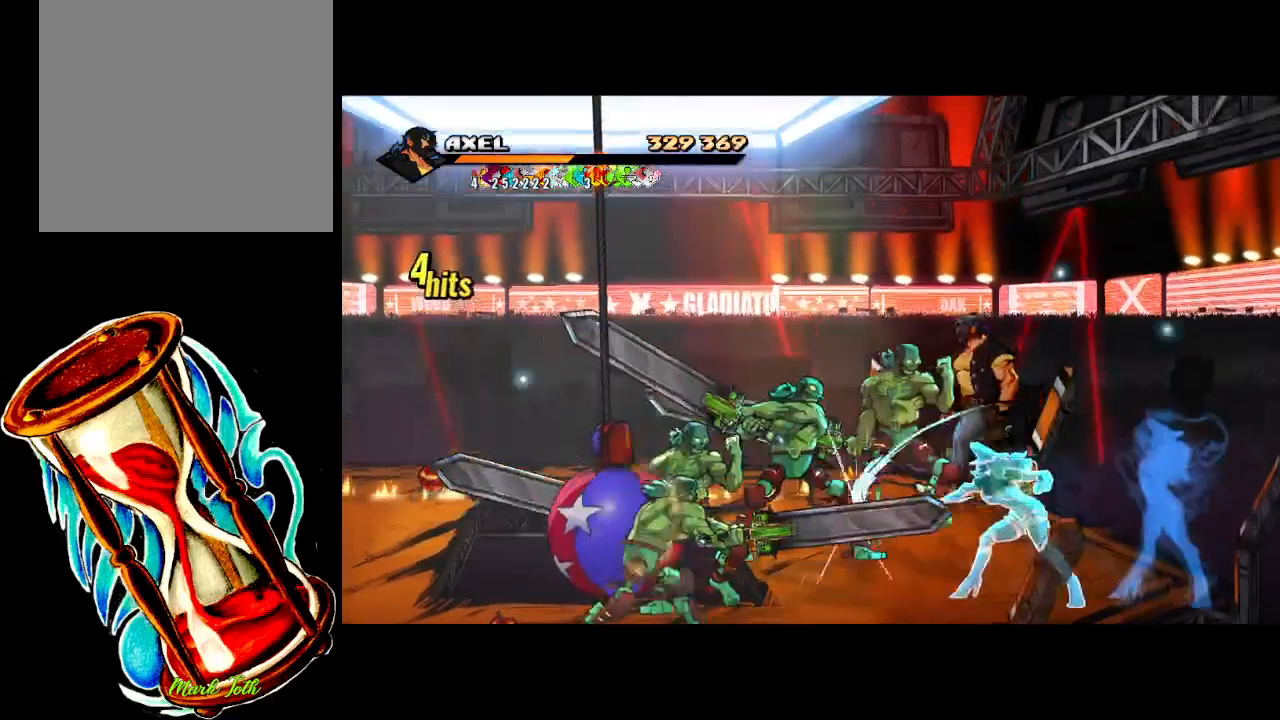
Gameplay with a controller (Xbox layout); each line is a JSON object with the inputs held at the frame after it. "events" lists button and stick changes between this image and that frame as [ms after this image, input, new state], when the widget could be followed in between. Not read: left_stick right_stick.
{"buttons": ["DPAD_LEFT"], "events": [[233, "DPAD_UP", "up"]]}
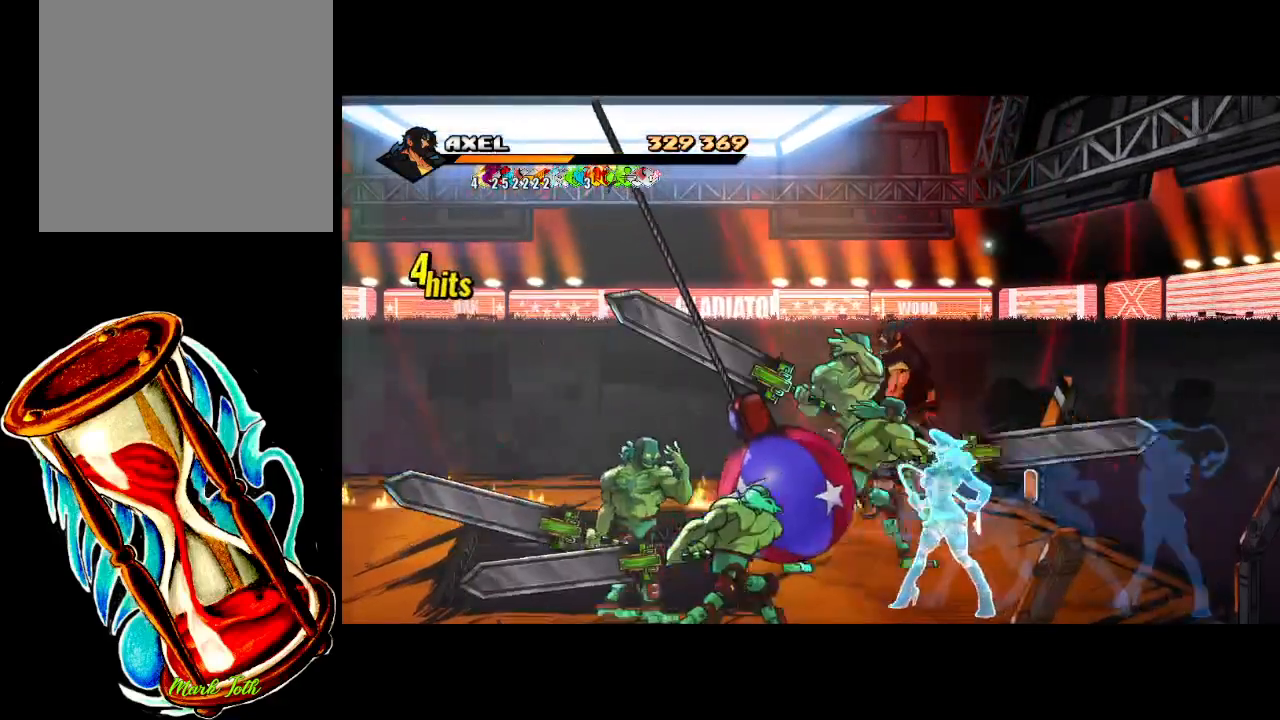
{"buttons": ["DPAD_DOWN", "DPAD_LEFT"], "events": [[267, "DPAD_UP", "down"], [300, "DPAD_DOWN", "down"], [300, "DPAD_UP", "up"]]}
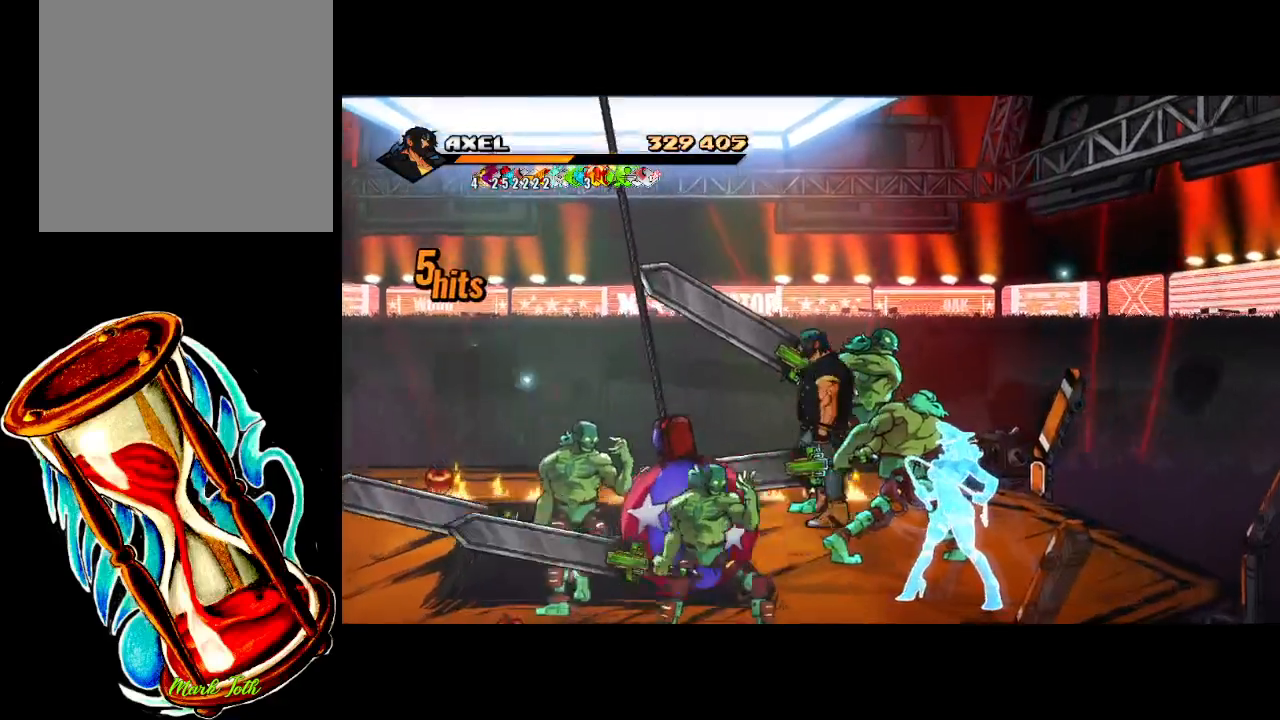
{"buttons": ["DPAD_UP", "DPAD_LEFT"], "events": [[233, "DPAD_DOWN", "up"], [300, "DPAD_UP", "down"]]}
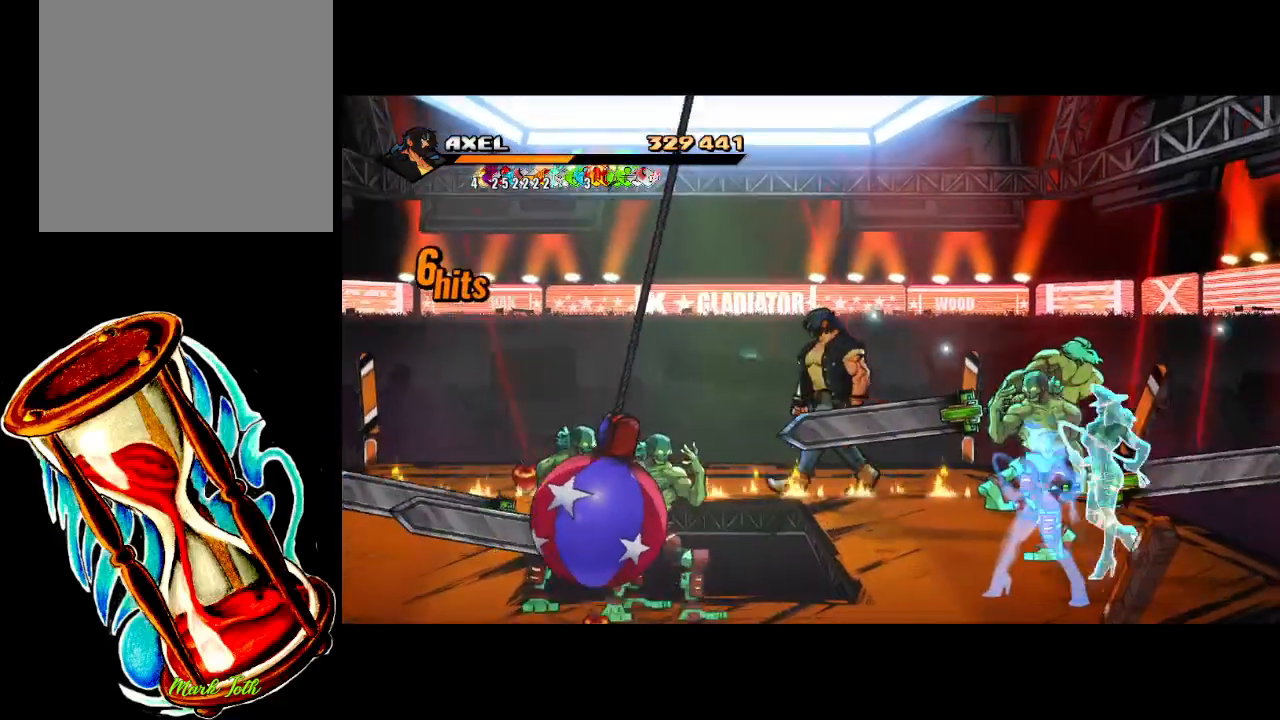
{"buttons": ["DPAD_LEFT"], "events": [[150, "DPAD_UP", "up"]]}
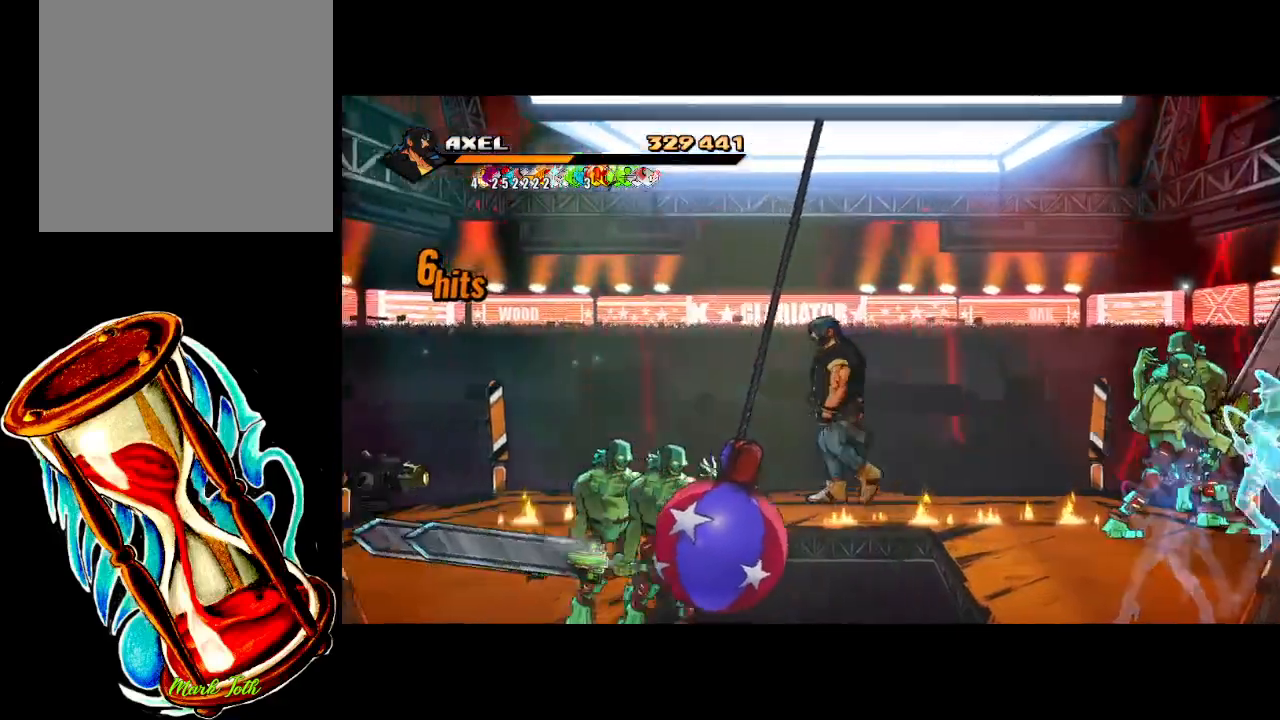
{"buttons": ["DPAD_RIGHT"], "events": [[133, "DPAD_LEFT", "up"], [433, "DPAD_RIGHT", "down"]]}
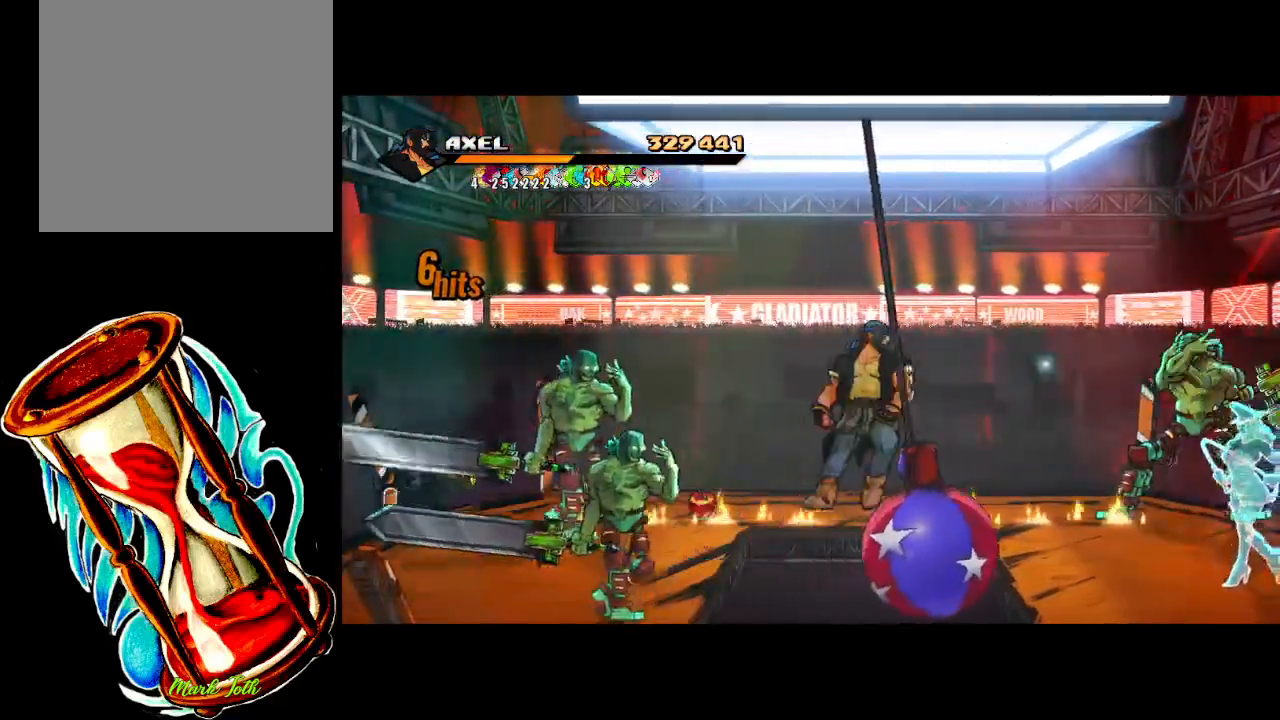
{"buttons": ["DPAD_DOWN", "DPAD_RIGHT"], "events": [[417, "DPAD_DOWN", "down"]]}
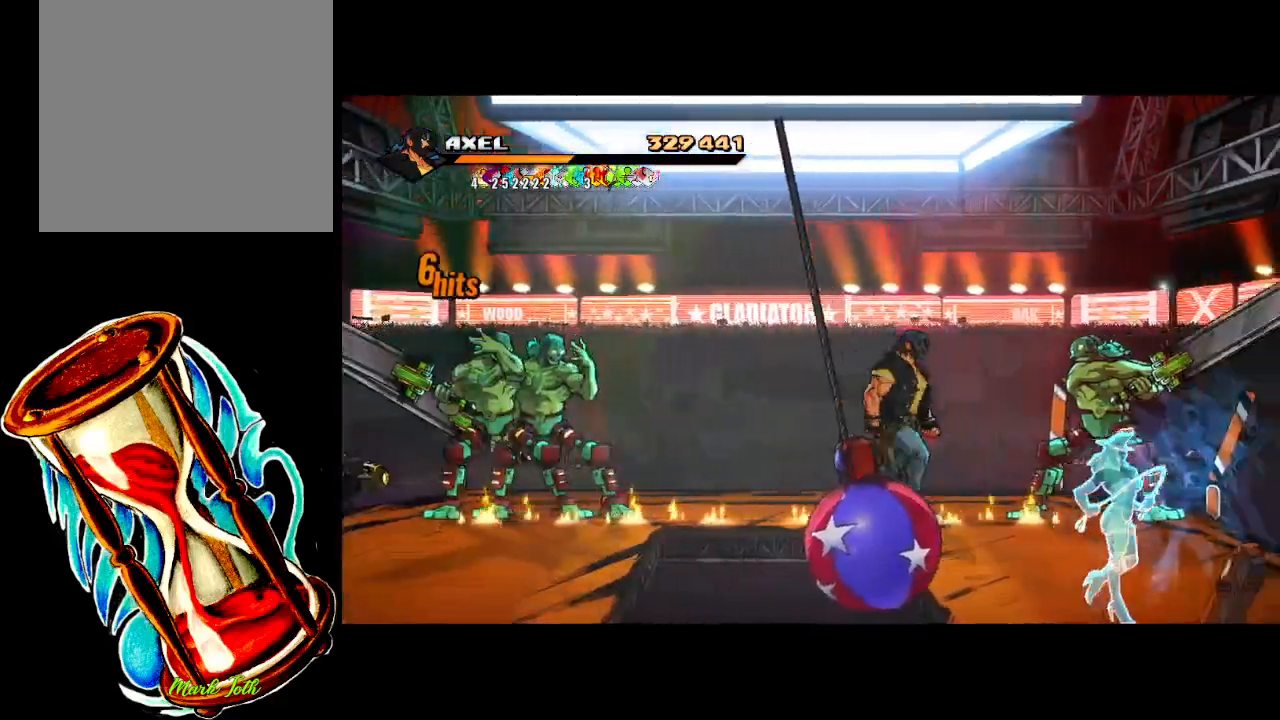
{"buttons": ["DPAD_DOWN", "DPAD_RIGHT"], "events": []}
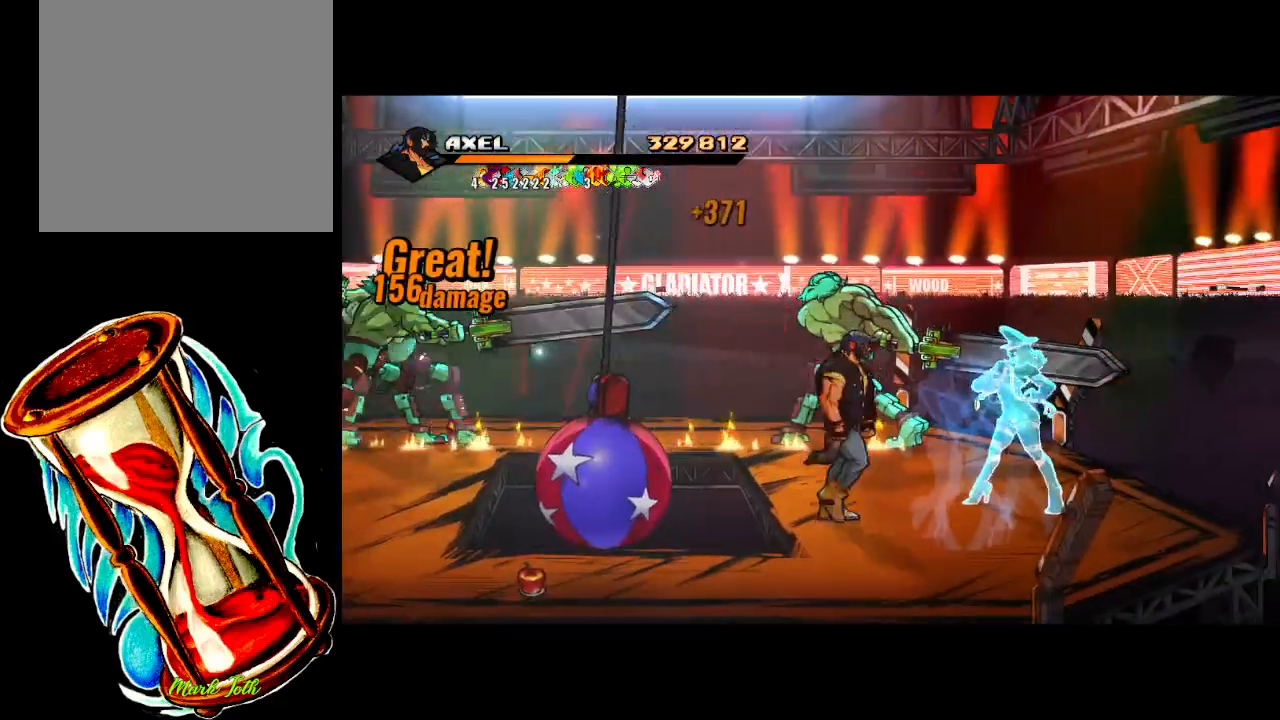
{"buttons": ["DPAD_LEFT"], "events": [[183, "DPAD_RIGHT", "up"], [250, "DPAD_LEFT", "down"], [400, "DPAD_DOWN", "up"]]}
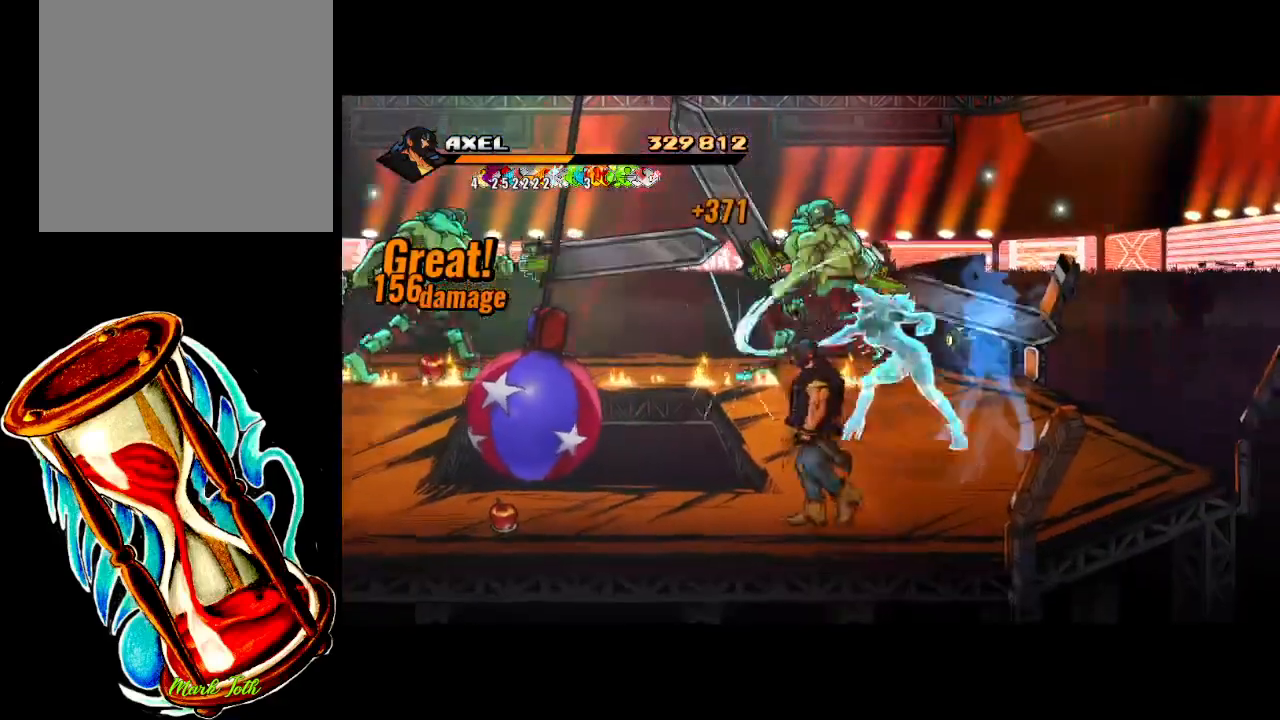
{"buttons": ["DPAD_LEFT"], "events": [[67, "DPAD_DOWN", "down"], [400, "DPAD_DOWN", "up"]]}
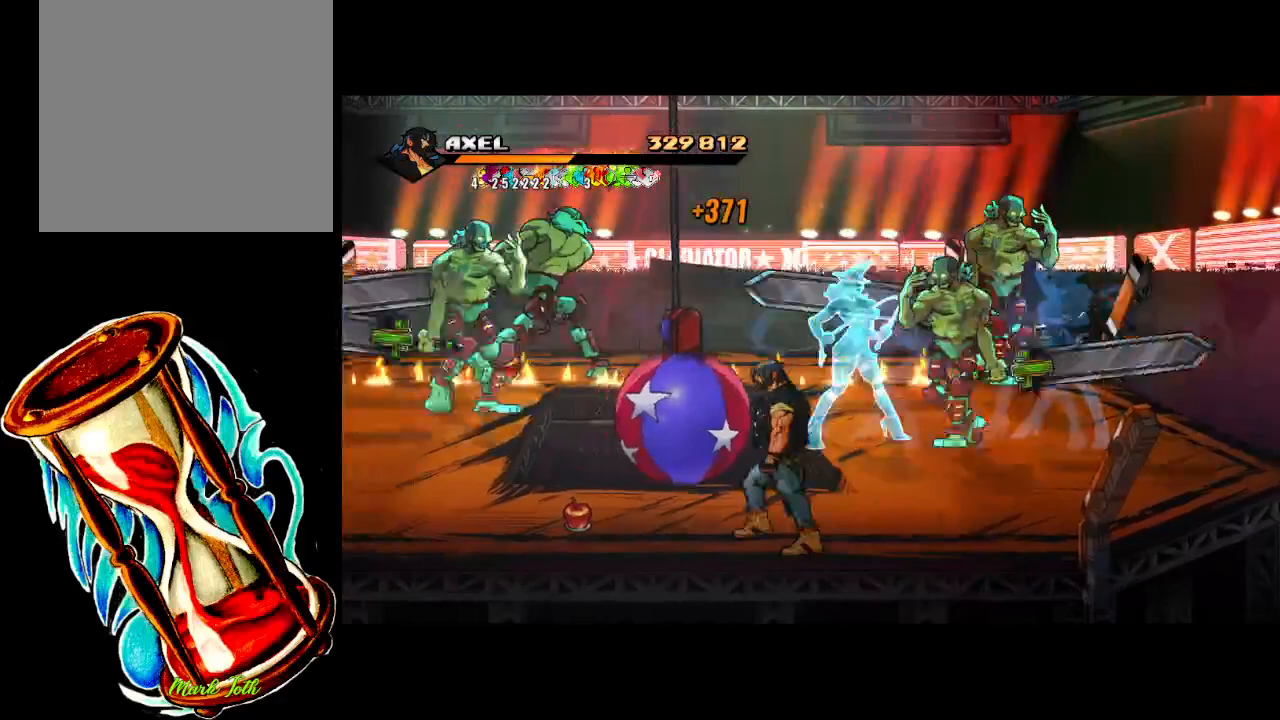
{"buttons": ["DPAD_UP", "DPAD_LEFT"], "events": [[483, "DPAD_UP", "down"]]}
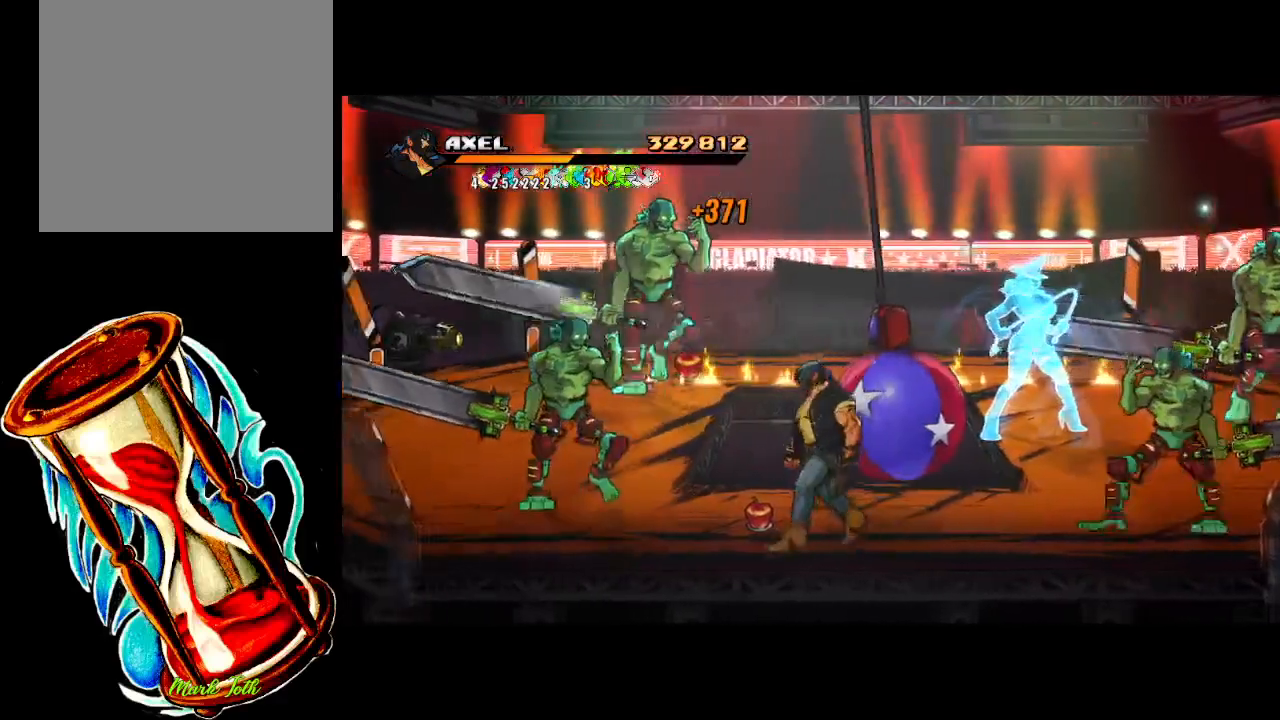
{"buttons": [], "events": [[67, "DPAD_UP", "up"], [150, "B", "down"], [283, "B", "up"], [400, "DPAD_LEFT", "up"]]}
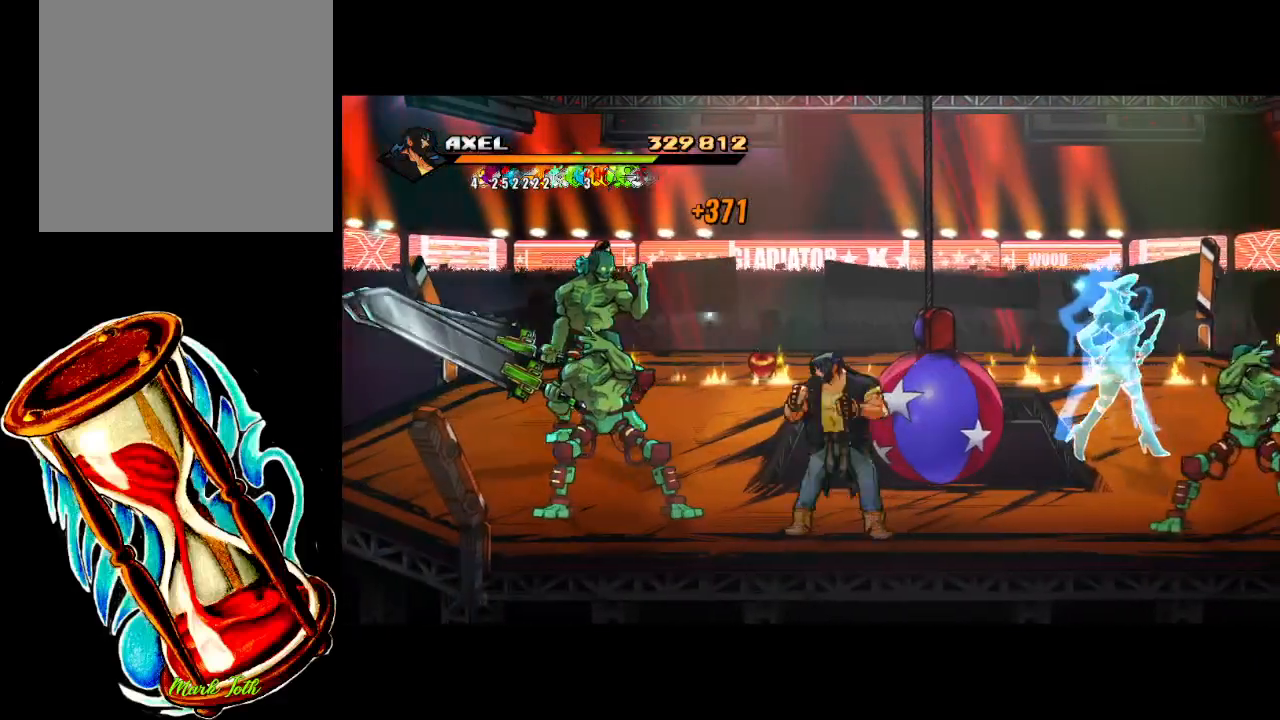
{"buttons": ["X", "DPAD_LEFT"], "events": [[17, "DPAD_LEFT", "down"], [83, "DPAD_LEFT", "up"], [167, "DPAD_LEFT", "down"], [283, "X", "down"]]}
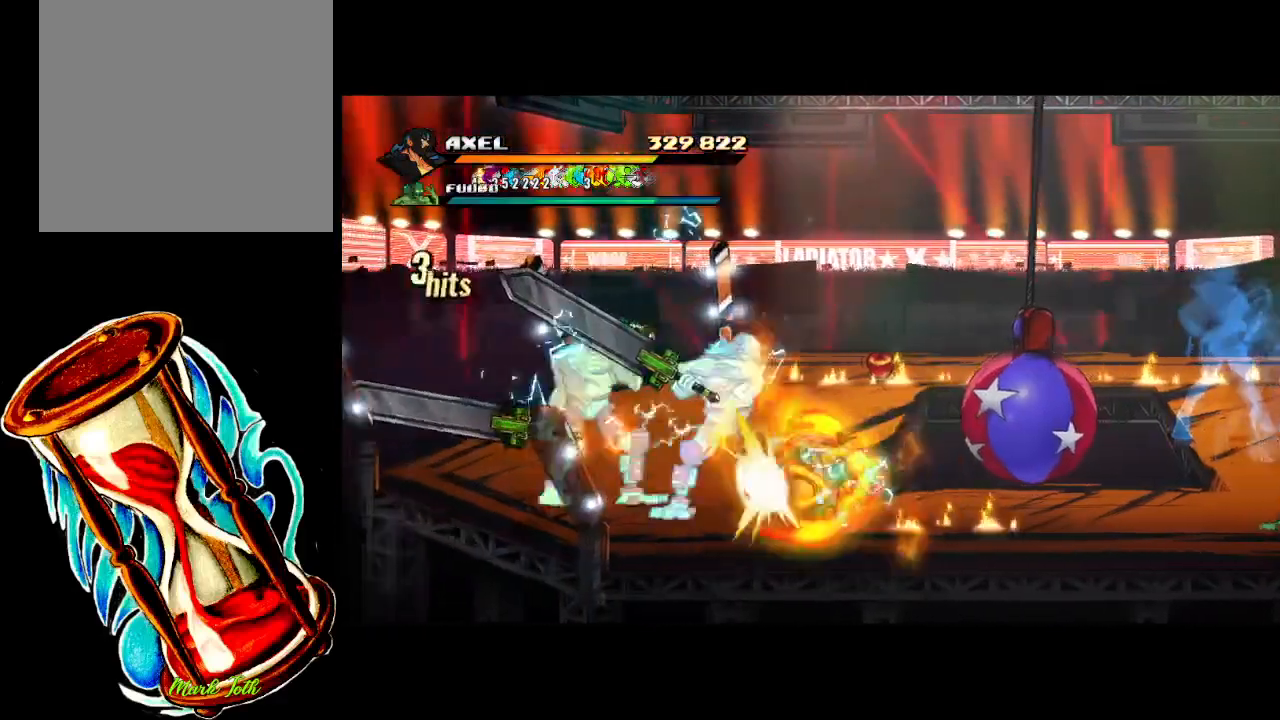
{"buttons": [], "events": [[250, "DPAD_LEFT", "up"], [267, "X", "up"], [383, "DPAD_LEFT", "down"], [467, "DPAD_LEFT", "up"]]}
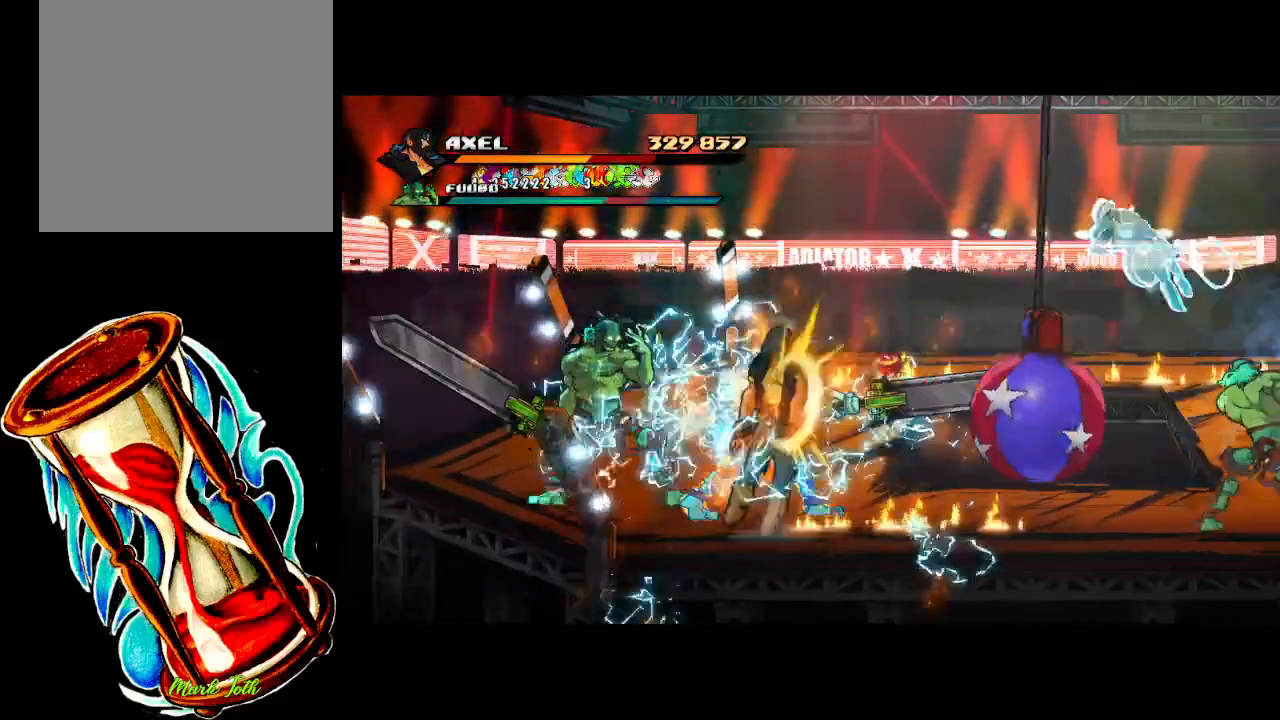
{"buttons": [], "events": [[33, "DPAD_LEFT", "down"], [83, "X", "down"], [133, "DPAD_LEFT", "up"], [200, "X", "up"], [217, "DPAD_LEFT", "down"], [267, "X", "down"], [450, "DPAD_LEFT", "up"], [450, "X", "up"]]}
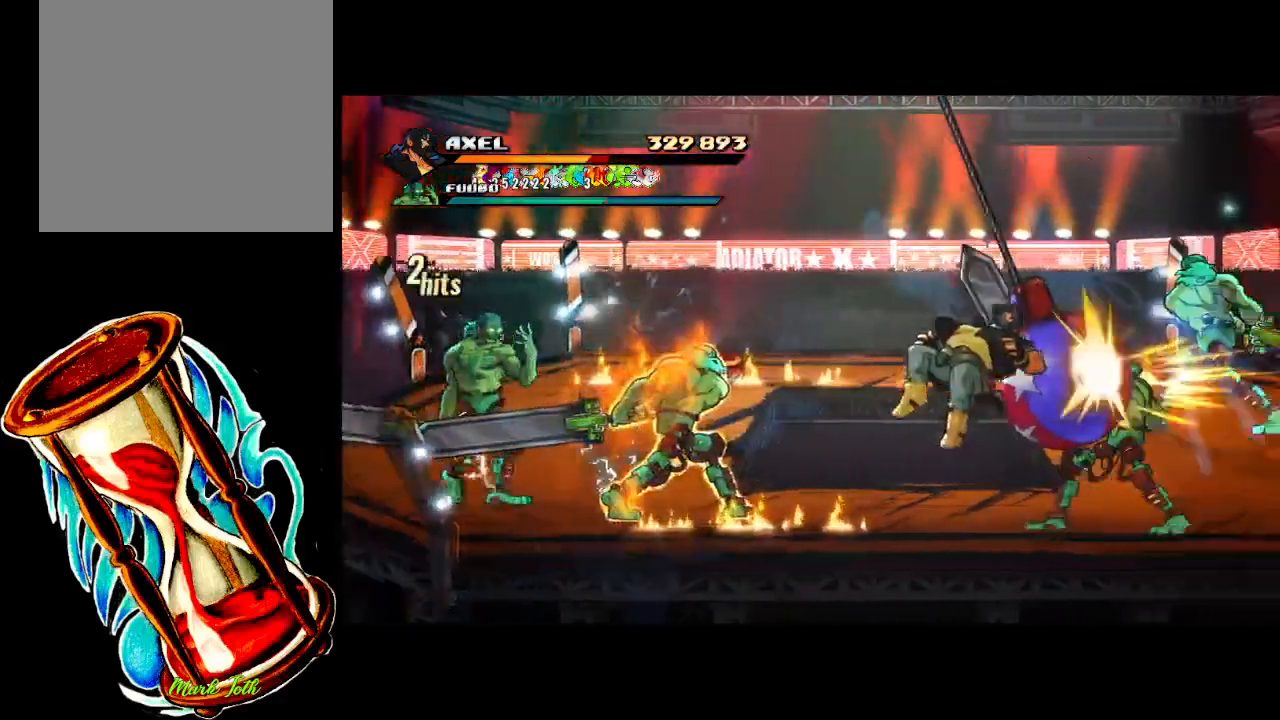
{"buttons": [], "events": [[150, "A", "down"], [300, "A", "up"]]}
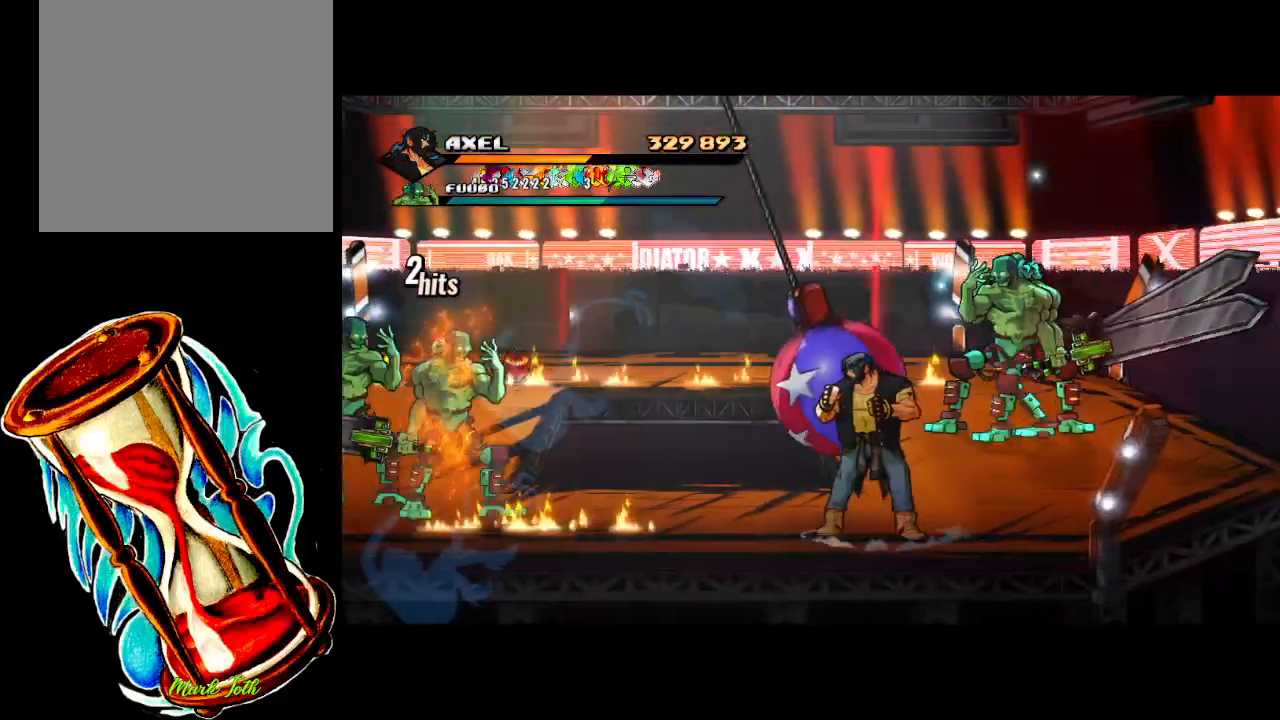
{"buttons": ["DPAD_UP", "DPAD_RIGHT"], "events": [[383, "DPAD_RIGHT", "down"], [450, "DPAD_UP", "down"]]}
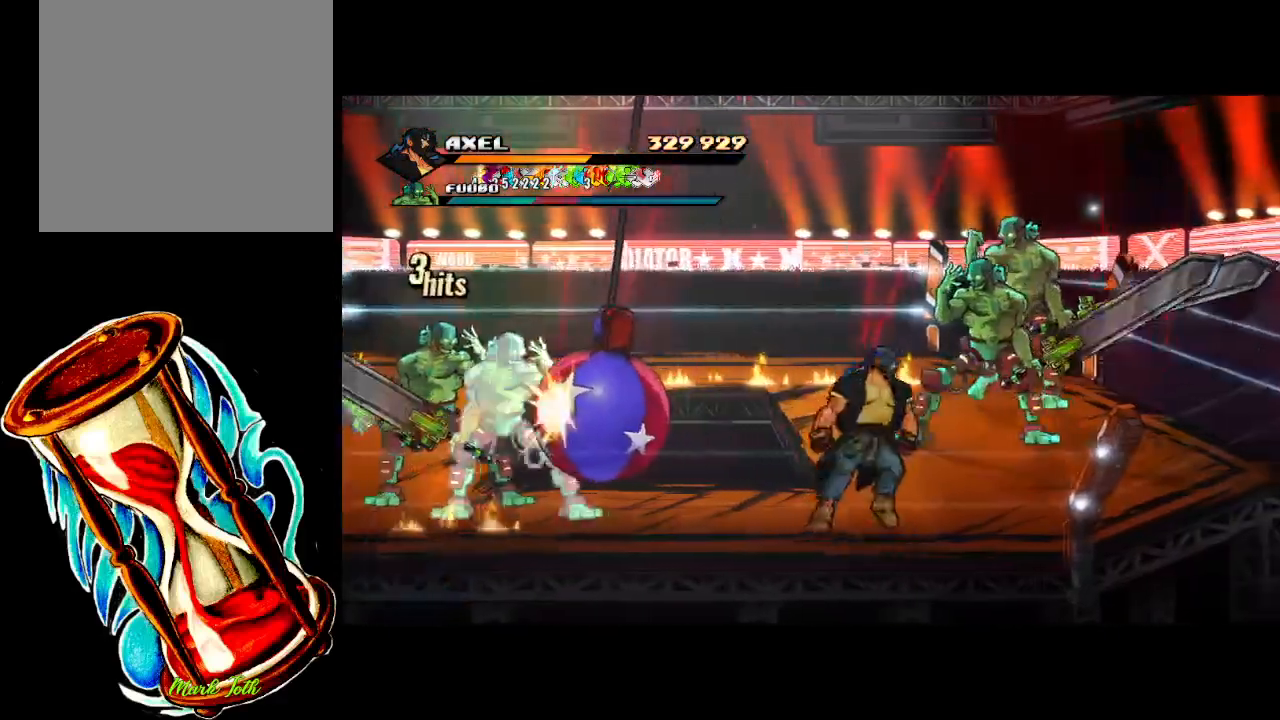
{"buttons": ["X", "DPAD_RIGHT"], "events": [[483, "X", "down"], [500, "DPAD_UP", "up"]]}
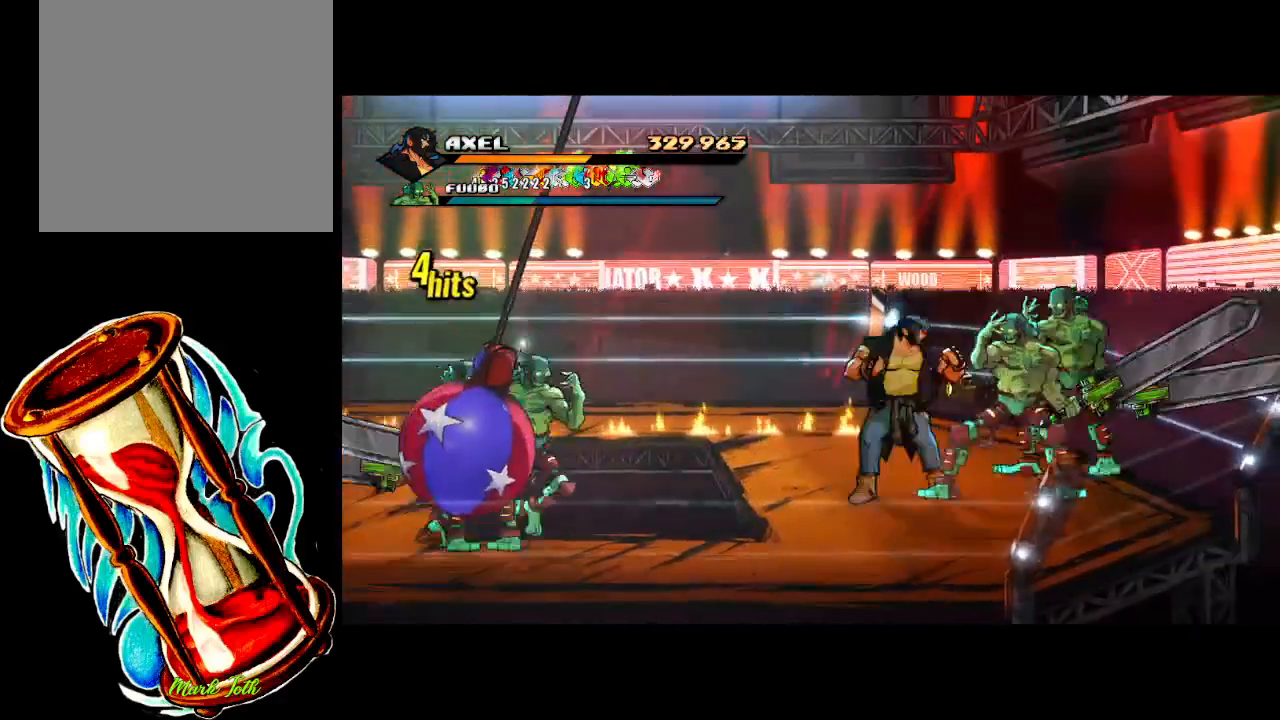
{"buttons": ["DPAD_RIGHT"], "events": [[17, "DPAD_RIGHT", "up"], [117, "X", "up"], [133, "DPAD_RIGHT", "down"], [183, "X", "down"], [200, "DPAD_RIGHT", "up"], [267, "DPAD_RIGHT", "down"], [283, "X", "up"], [367, "DPAD_RIGHT", "up"], [367, "X", "down"], [417, "DPAD_RIGHT", "down"], [483, "X", "up"]]}
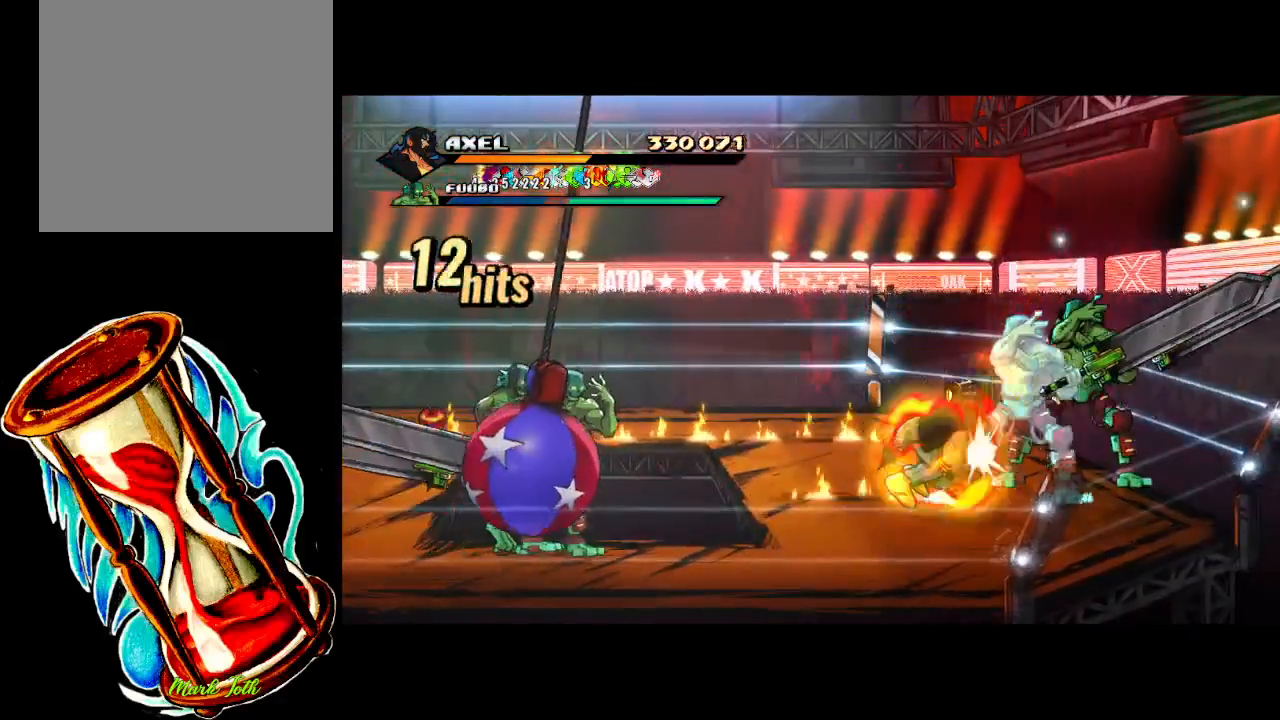
{"buttons": [], "events": [[33, "DPAD_RIGHT", "up"], [50, "X", "down"], [83, "DPAD_RIGHT", "down"], [183, "DPAD_RIGHT", "up"], [183, "X", "up"], [217, "DPAD_RIGHT", "down"], [250, "X", "down"], [417, "X", "up"], [500, "DPAD_RIGHT", "up"]]}
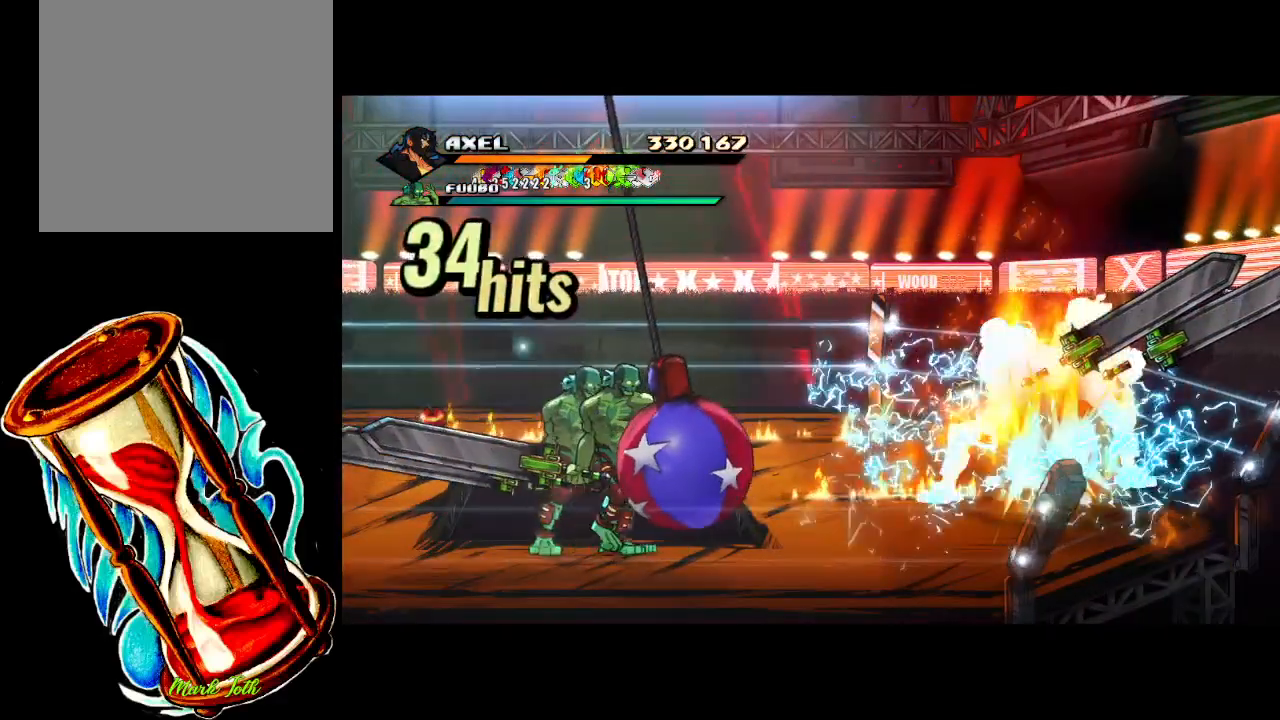
{"buttons": ["X"], "events": [[67, "DPAD_RIGHT", "down"], [150, "DPAD_RIGHT", "up"], [217, "DPAD_RIGHT", "down"], [250, "X", "down"], [317, "DPAD_RIGHT", "up"], [333, "X", "up"], [383, "DPAD_RIGHT", "down"], [417, "X", "down"], [483, "DPAD_RIGHT", "up"]]}
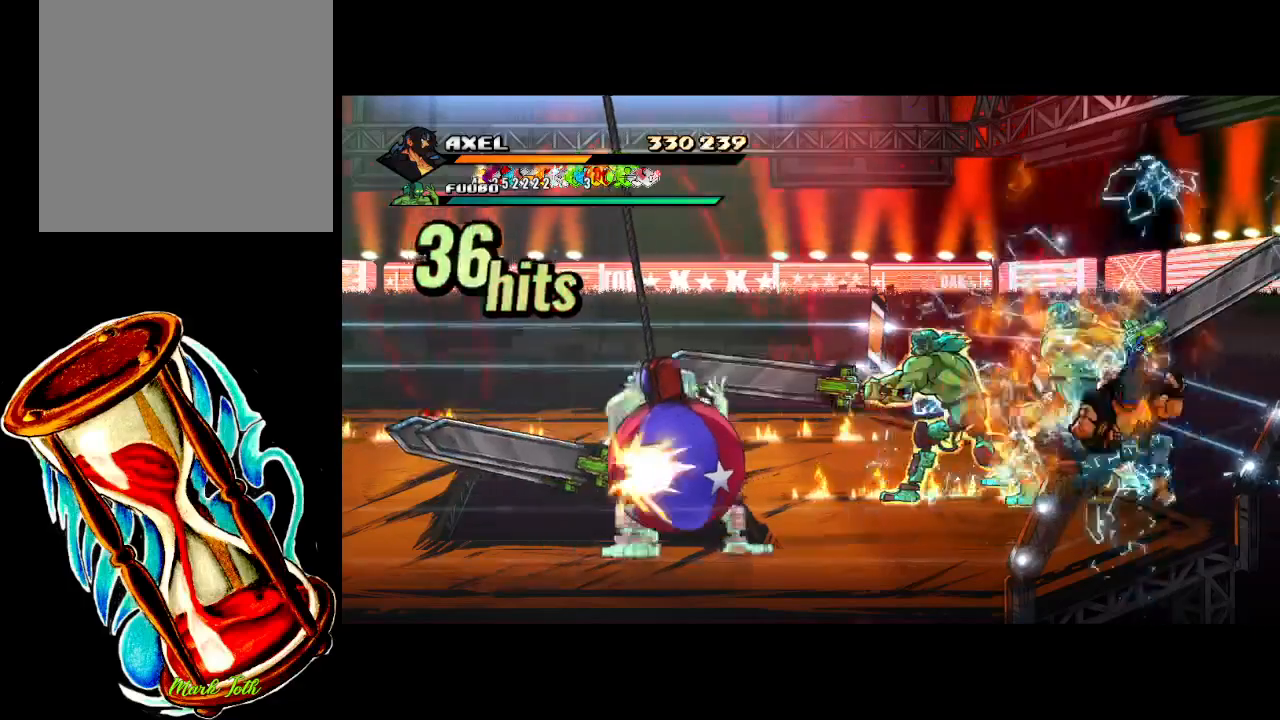
{"buttons": [], "events": [[33, "DPAD_RIGHT", "down"], [33, "X", "up"], [100, "X", "down"], [283, "X", "up"], [417, "DPAD_RIGHT", "up"]]}
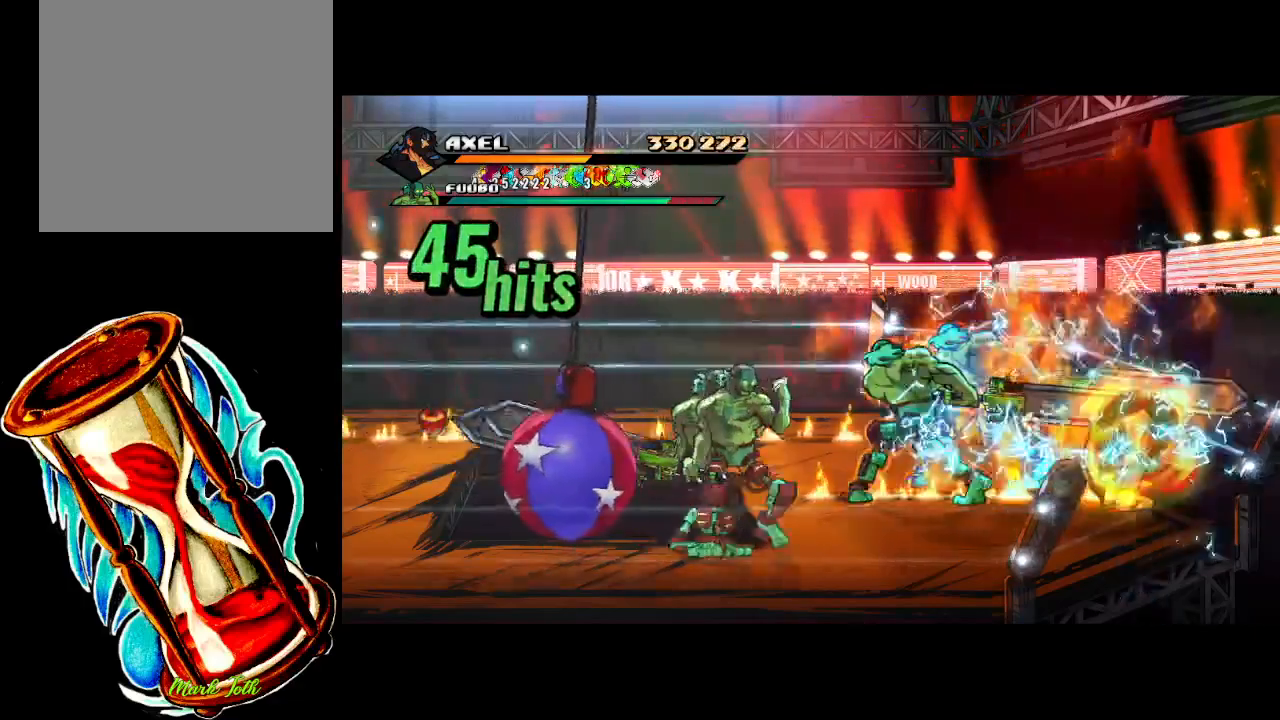
{"buttons": ["DPAD_LEFT"], "events": [[133, "DPAD_LEFT", "down"], [250, "DPAD_LEFT", "up"], [317, "DPAD_LEFT", "down"], [367, "X", "down"], [400, "DPAD_LEFT", "up"], [483, "DPAD_LEFT", "down"], [483, "X", "up"]]}